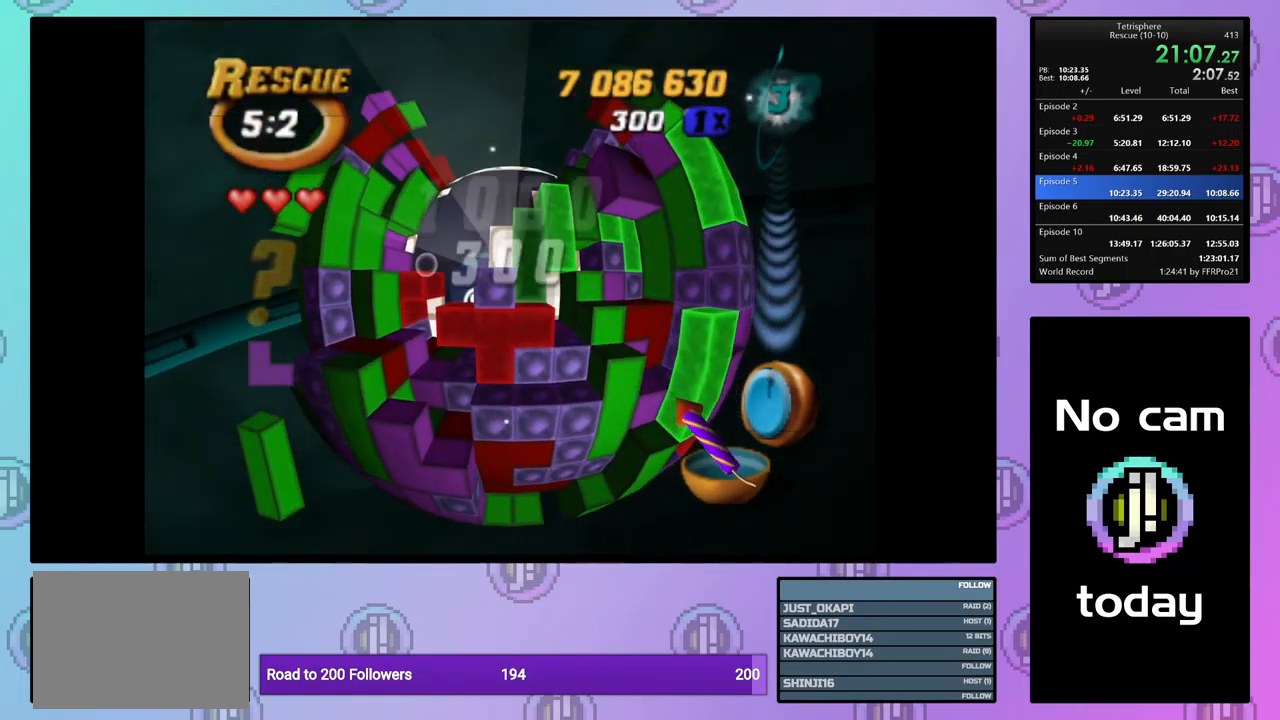
Gameplay with a controller (PlayStation layout); each line is a JSON object with the inputs held at the frame after it. "events" lists button and stick changes between this image and that frame as [ms after this image, input, new state], when the widget could be followed in between. Not read: left_stick right_stick.
{"buttons": ["DPAD_LEFT"], "events": [[67, "DPAD_RIGHT", "up"], [117, "DPAD_RIGHT", "down"], [234, "DPAD_RIGHT", "up"], [284, "DPAD_RIGHT", "down"], [367, "DPAD_RIGHT", "up"], [417, "SQUARE", "up"], [450, "DPAD_LEFT", "down"]]}
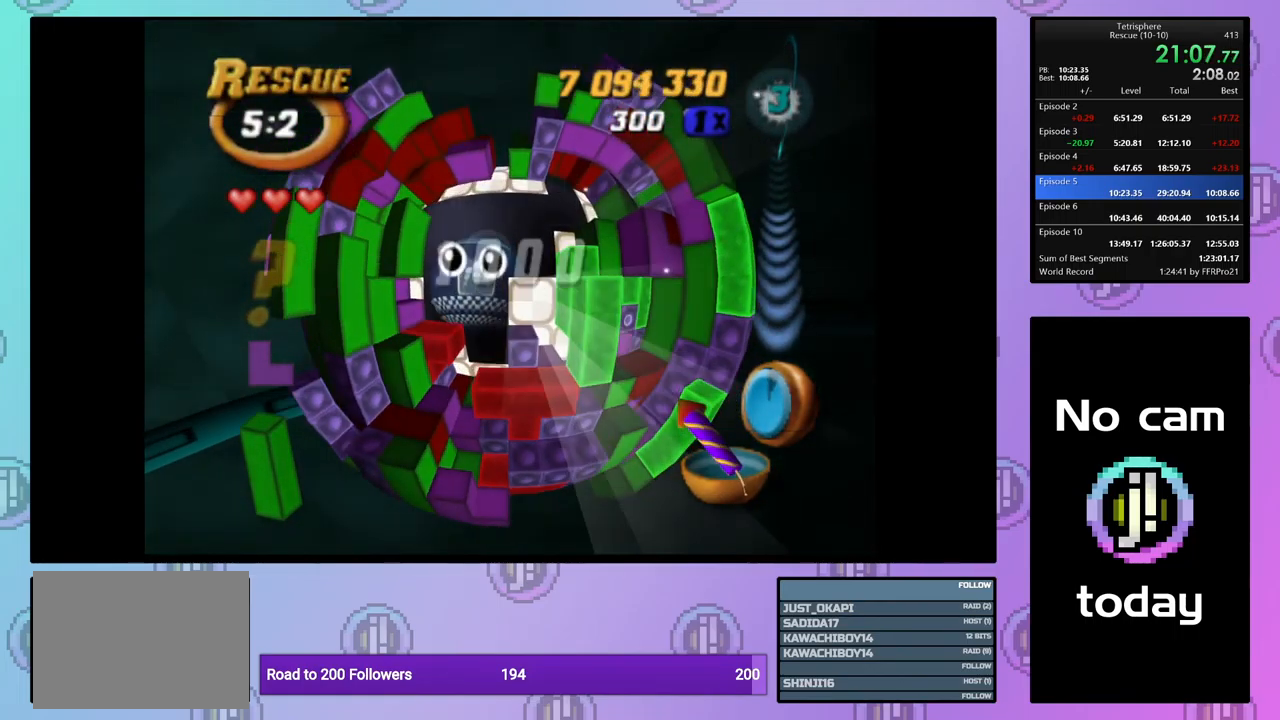
{"buttons": ["CROSS"], "events": [[34, "DPAD_LEFT", "up"], [217, "CROSS", "down"], [217, "SQUARE", "down"], [334, "CROSS", "up"], [334, "SQUARE", "up"], [400, "CROSS", "down"], [417, "SQUARE", "down"], [500, "SQUARE", "up"]]}
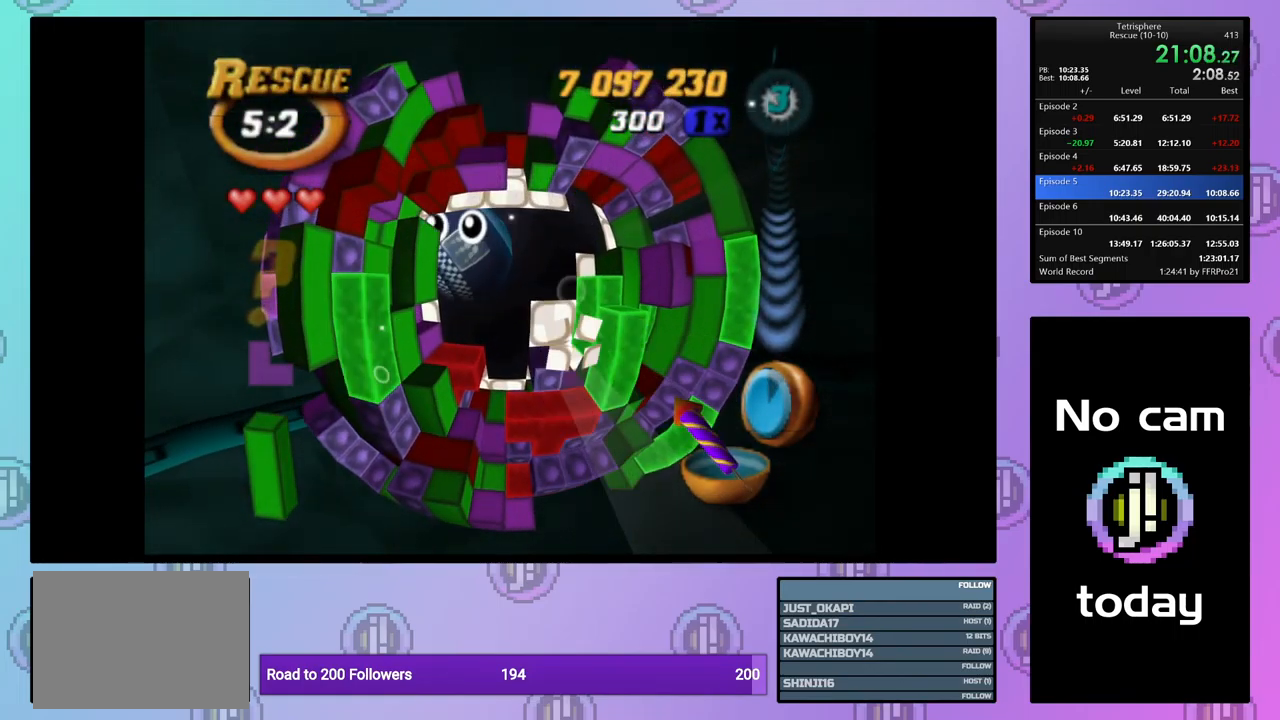
{"buttons": ["CROSS"], "events": [[17, "CROSS", "up"], [84, "CROSS", "down"], [100, "SQUARE", "down"], [150, "CROSS", "up"], [150, "SQUARE", "up"], [234, "CROSS", "down"], [234, "SQUARE", "down"], [334, "SQUARE", "up"], [350, "CROSS", "up"], [417, "CROSS", "down"], [417, "SQUARE", "down"], [484, "SQUARE", "up"]]}
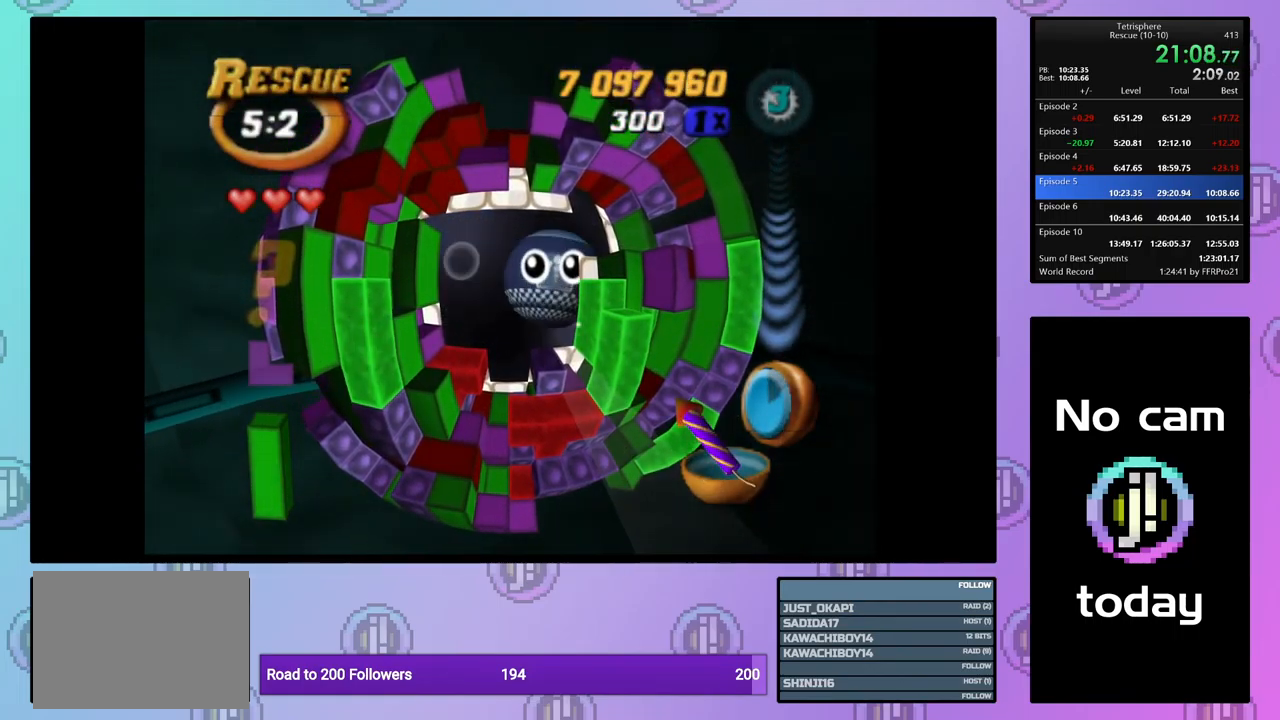
{"buttons": ["CROSS"], "events": [[17, "CROSS", "up"], [67, "CROSS", "down"], [84, "SQUARE", "down"], [134, "SQUARE", "up"], [167, "CROSS", "up"], [234, "CROSS", "down"], [234, "SQUARE", "down"], [301, "SQUARE", "up"], [334, "CROSS", "up"], [401, "CROSS", "down"], [401, "SQUARE", "down"], [467, "SQUARE", "up"]]}
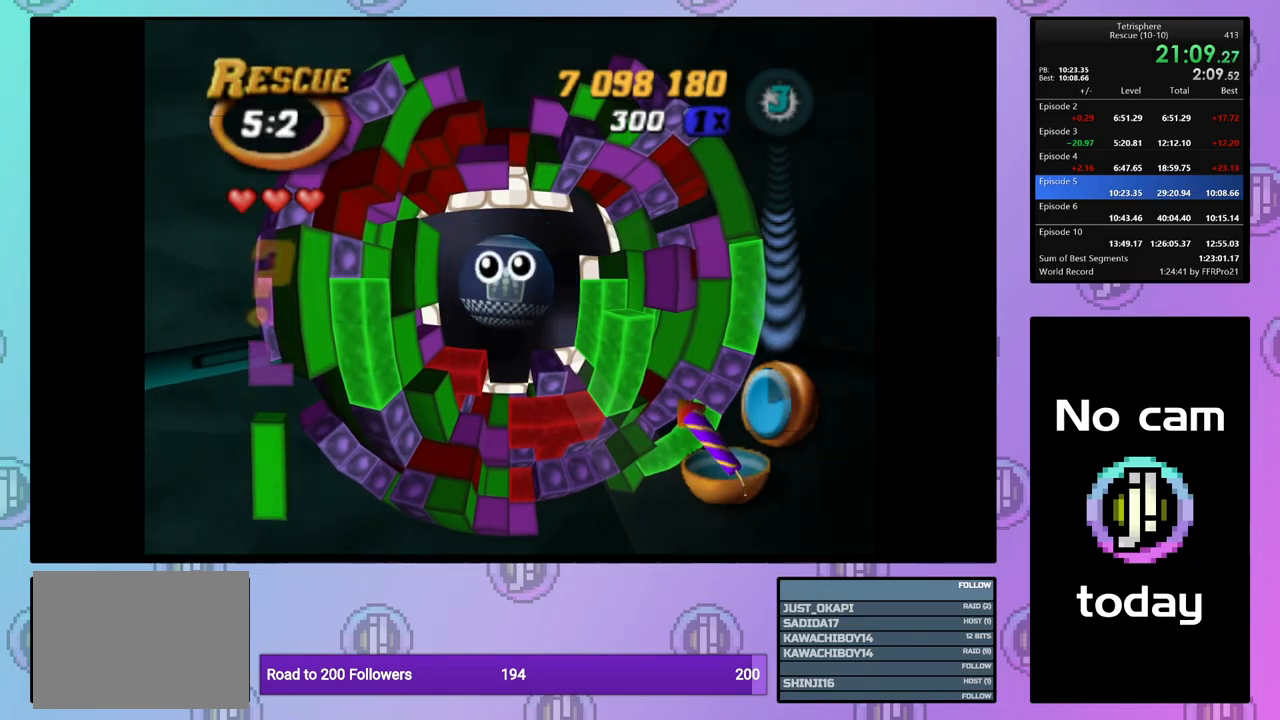
{"buttons": [], "events": [[17, "CROSS", "up"], [67, "CROSS", "down"], [83, "SQUARE", "down"], [133, "SQUARE", "up"], [167, "CROSS", "up"], [233, "CROSS", "down"], [233, "SQUARE", "down"], [300, "SQUARE", "up"], [333, "CROSS", "up"], [400, "CROSS", "down"], [417, "SQUARE", "down"], [450, "SQUARE", "up"], [483, "CROSS", "up"]]}
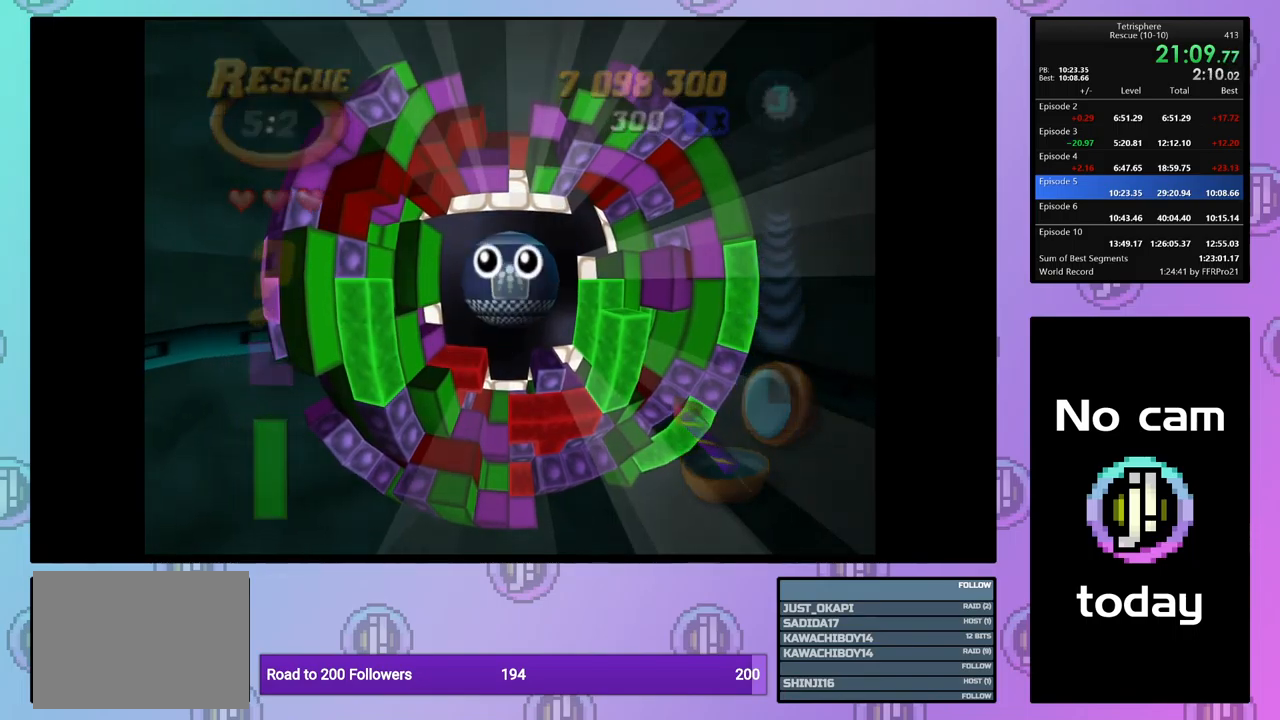
{"buttons": ["CROSS", "SQUARE"], "events": [[50, "CROSS", "down"], [67, "SQUARE", "down"], [117, "SQUARE", "up"], [150, "CROSS", "up"], [200, "CROSS", "down"], [217, "SQUARE", "down"], [267, "SQUARE", "up"], [300, "CROSS", "up"], [367, "CROSS", "down"], [367, "SQUARE", "down"], [417, "SQUARE", "up"], [433, "CROSS", "up"], [483, "CROSS", "down"], [500, "SQUARE", "down"]]}
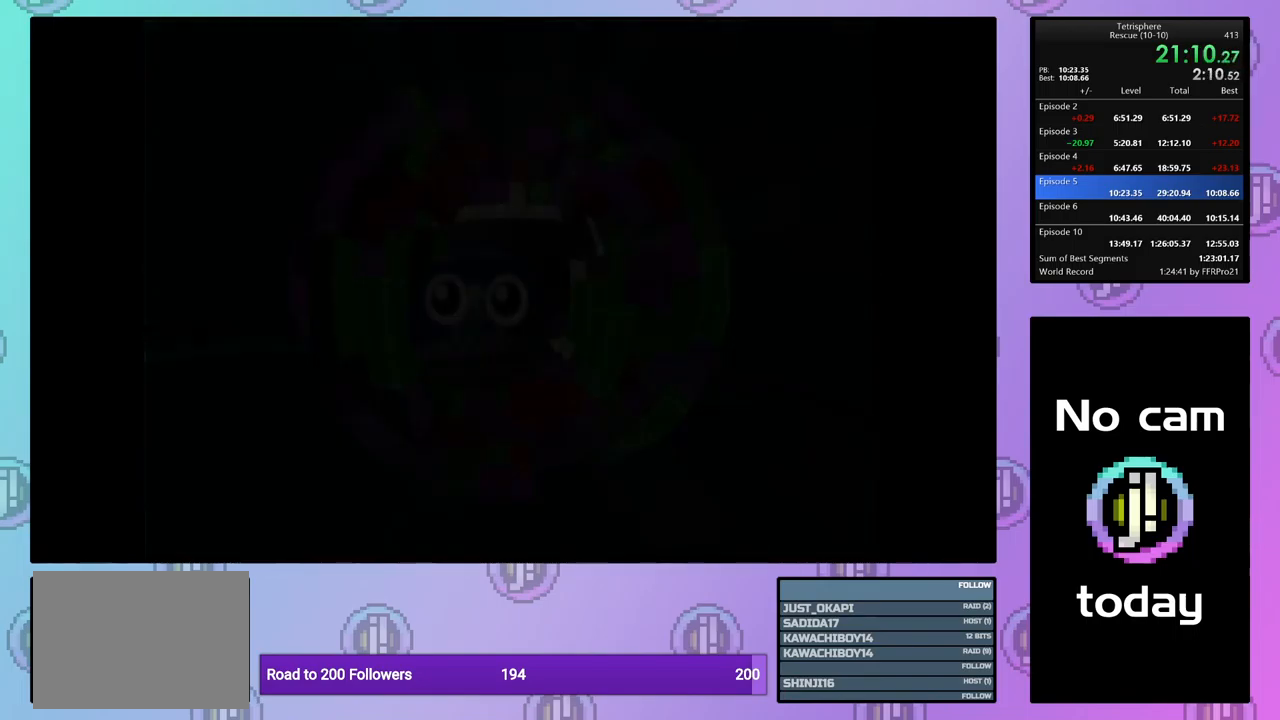
{"buttons": [], "events": [[50, "SQUARE", "up"], [83, "CROSS", "up"], [150, "CROSS", "down"], [150, "SQUARE", "down"], [217, "SQUARE", "up"], [233, "CROSS", "up"]]}
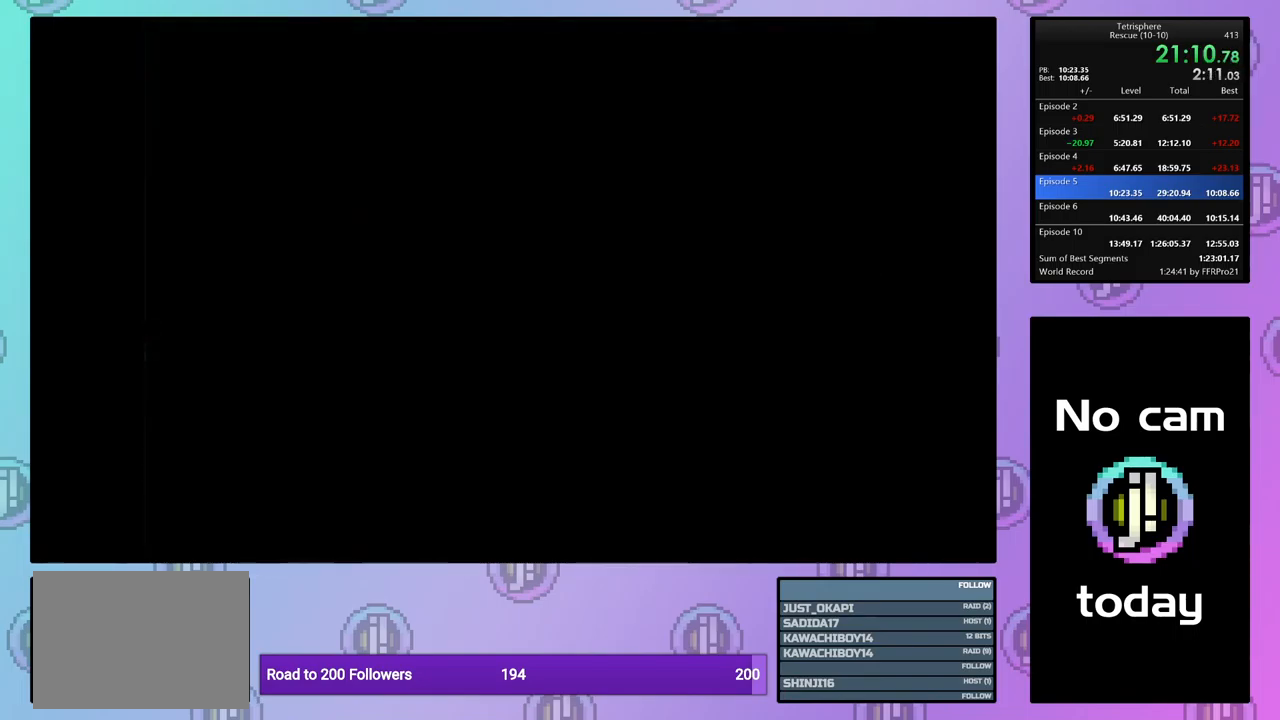
{"buttons": [], "events": []}
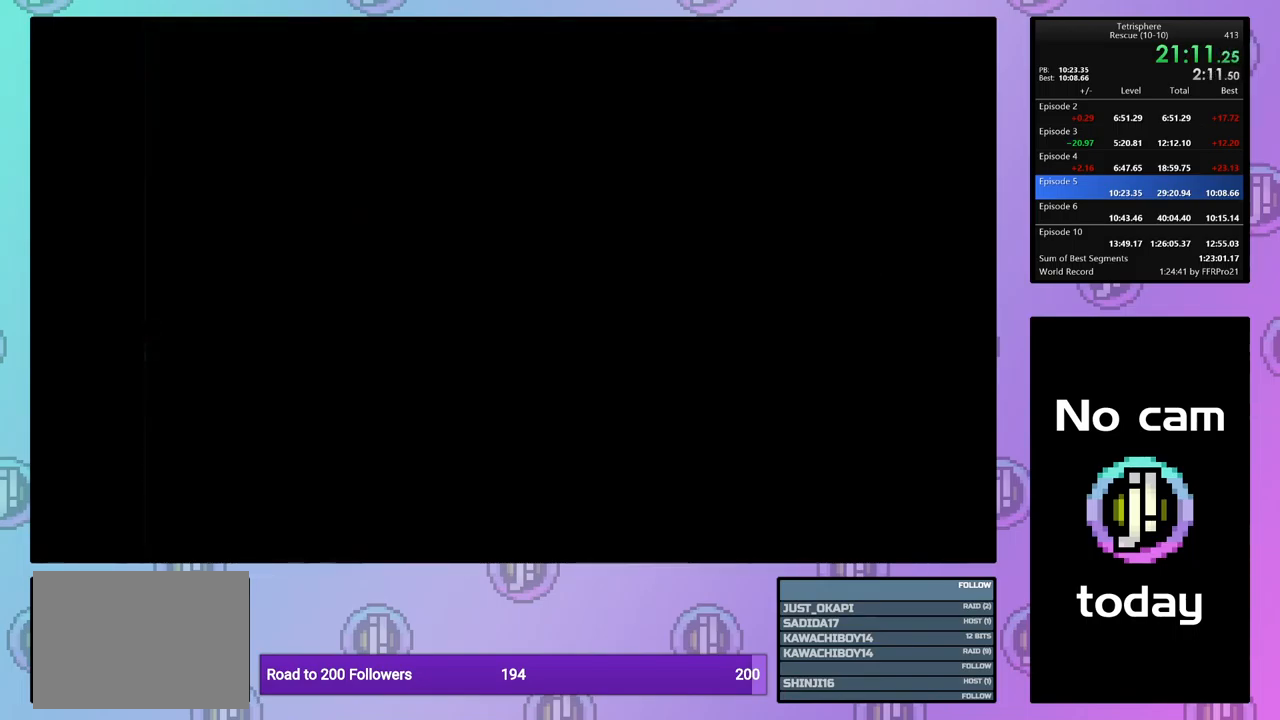
{"buttons": ["CROSS", "SQUARE"], "events": [[283, "CROSS", "down"], [283, "SQUARE", "down"], [417, "CROSS", "up"], [417, "SQUARE", "up"], [483, "CROSS", "down"], [483, "SQUARE", "down"]]}
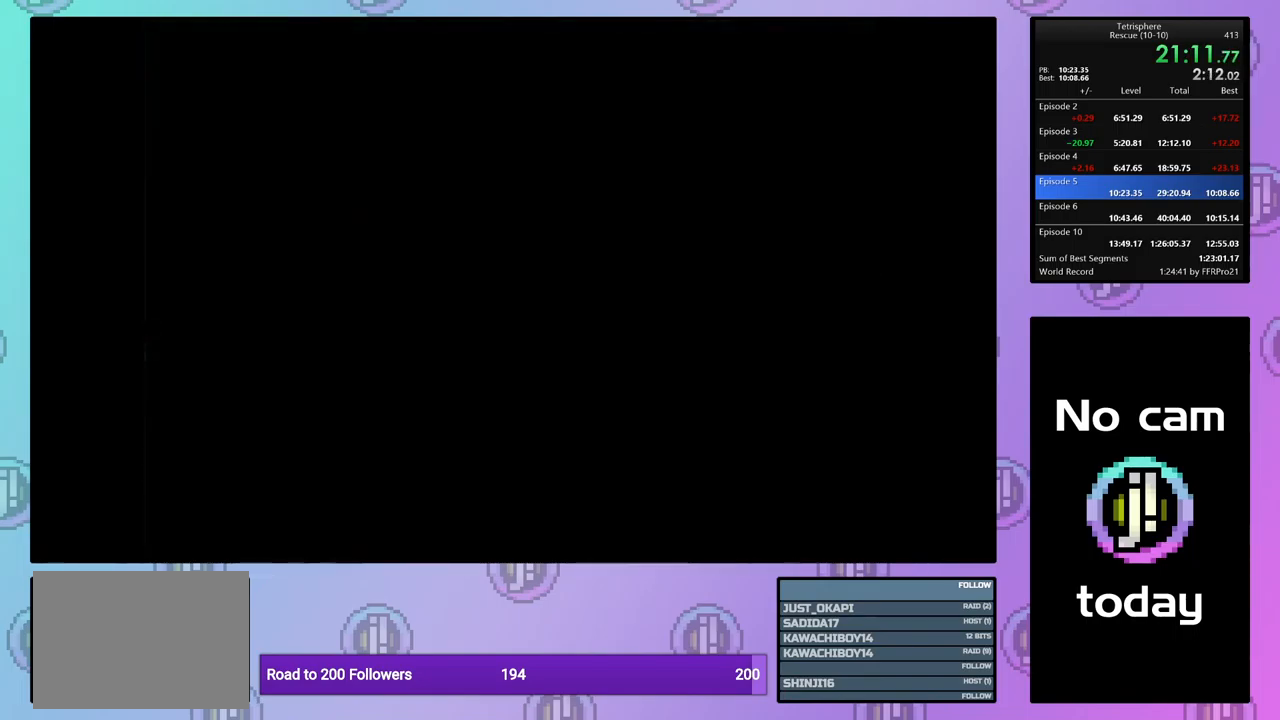
{"buttons": ["CROSS", "SQUARE"], "events": [[83, "CROSS", "up"], [83, "SQUARE", "up"], [150, "CROSS", "down"], [150, "SQUARE", "down"], [233, "CROSS", "up"], [233, "SQUARE", "up"], [317, "CROSS", "down"], [317, "SQUARE", "down"], [400, "CROSS", "up"], [400, "SQUARE", "up"], [467, "CROSS", "down"], [467, "SQUARE", "down"]]}
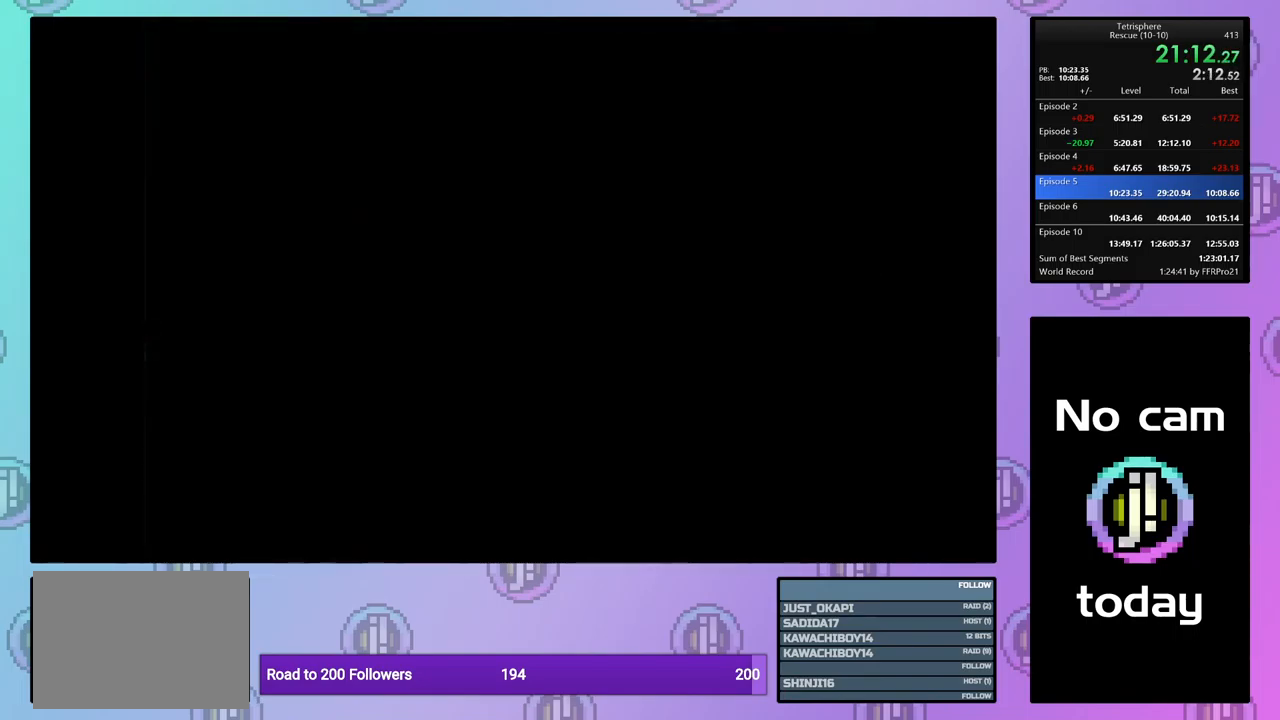
{"buttons": ["CROSS", "SQUARE"], "events": [[67, "CROSS", "up"], [67, "SQUARE", "up"], [117, "CROSS", "down"], [133, "SQUARE", "down"], [183, "SQUARE", "up"], [200, "CROSS", "up"], [267, "CROSS", "down"], [283, "SQUARE", "down"], [350, "SQUARE", "up"], [367, "CROSS", "up"], [433, "CROSS", "down"], [433, "SQUARE", "down"]]}
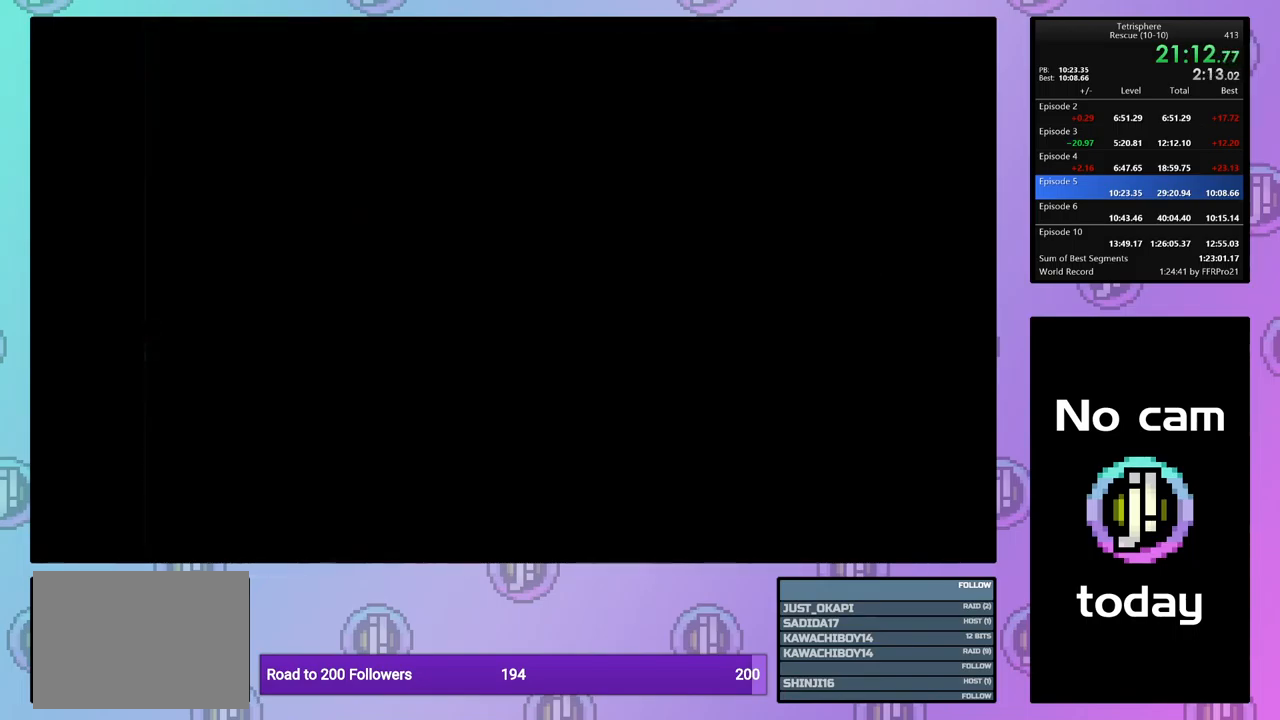
{"buttons": [], "events": [[17, "CROSS", "up"], [17, "SQUARE", "up"], [100, "CROSS", "down"], [100, "SQUARE", "down"], [150, "SQUARE", "up"], [183, "CROSS", "up"], [233, "CROSS", "down"], [233, "SQUARE", "down"], [333, "SQUARE", "up"], [350, "CROSS", "up"], [400, "CROSS", "down"], [400, "SQUARE", "down"], [483, "SQUARE", "up"], [500, "CROSS", "up"]]}
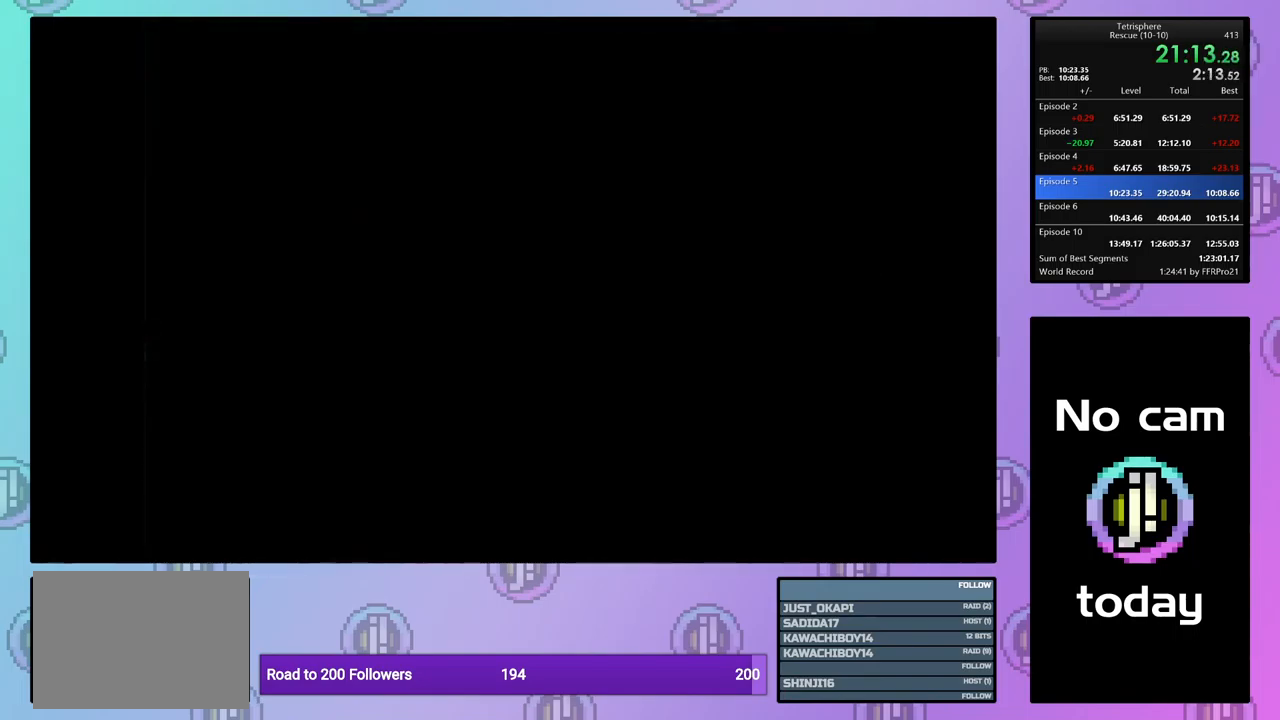
{"buttons": [], "events": [[50, "CROSS", "down"], [50, "SQUARE", "down"], [150, "SQUARE", "up"], [167, "CROSS", "up"], [217, "CROSS", "down"], [233, "SQUARE", "down"], [317, "CROSS", "up"], [317, "SQUARE", "up"], [383, "CROSS", "down"], [383, "SQUARE", "down"], [467, "SQUARE", "up"], [483, "CROSS", "up"]]}
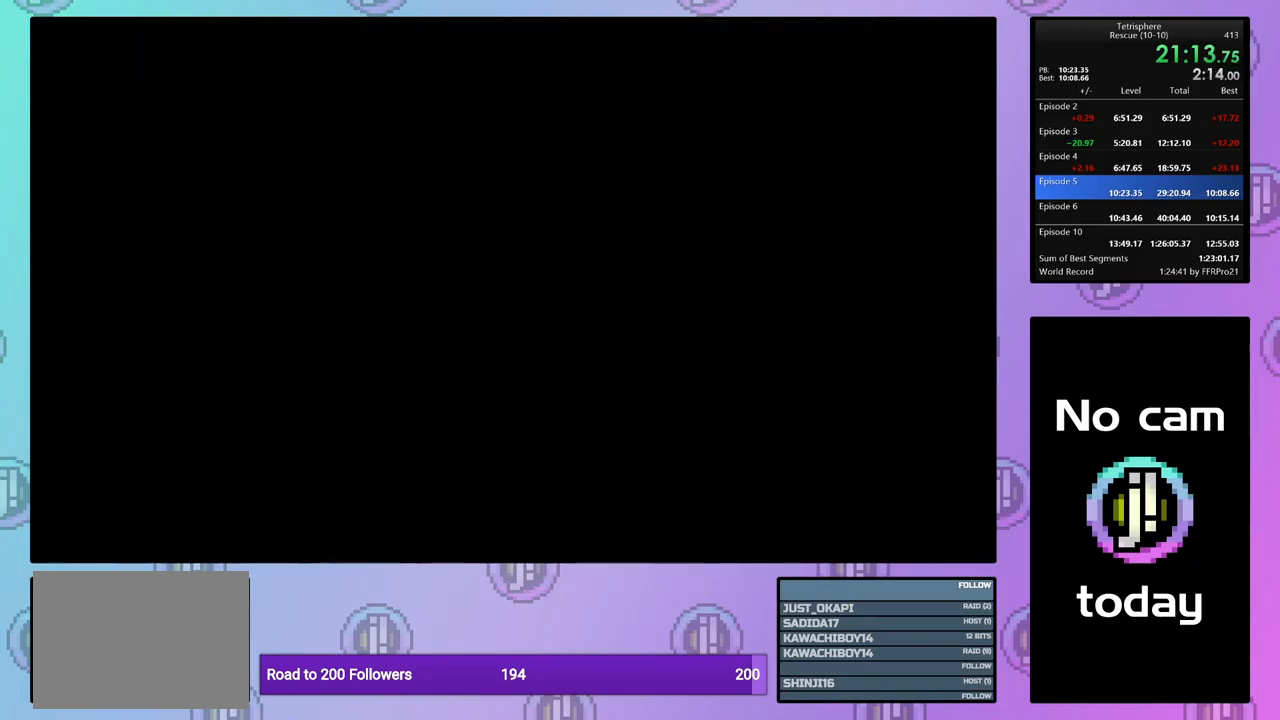
{"buttons": [], "events": [[50, "CROSS", "down"], [50, "SQUARE", "down"], [133, "CROSS", "up"], [133, "SQUARE", "up"]]}
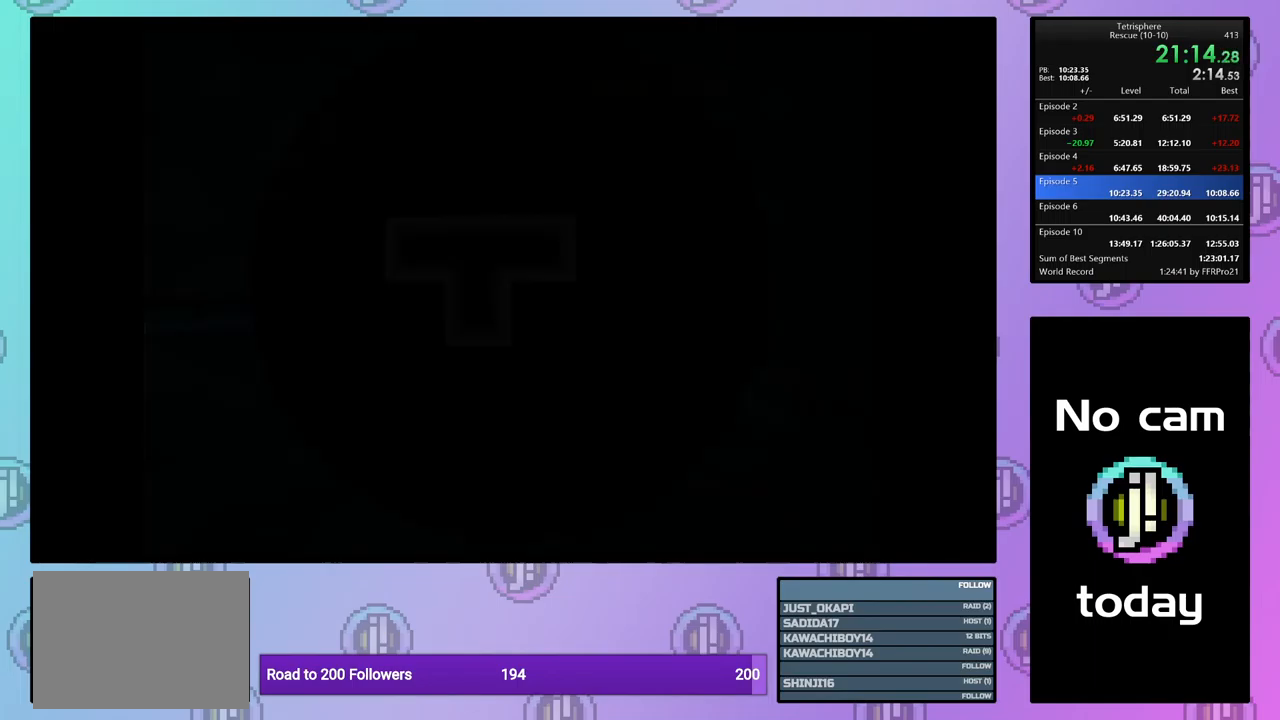
{"buttons": [], "events": []}
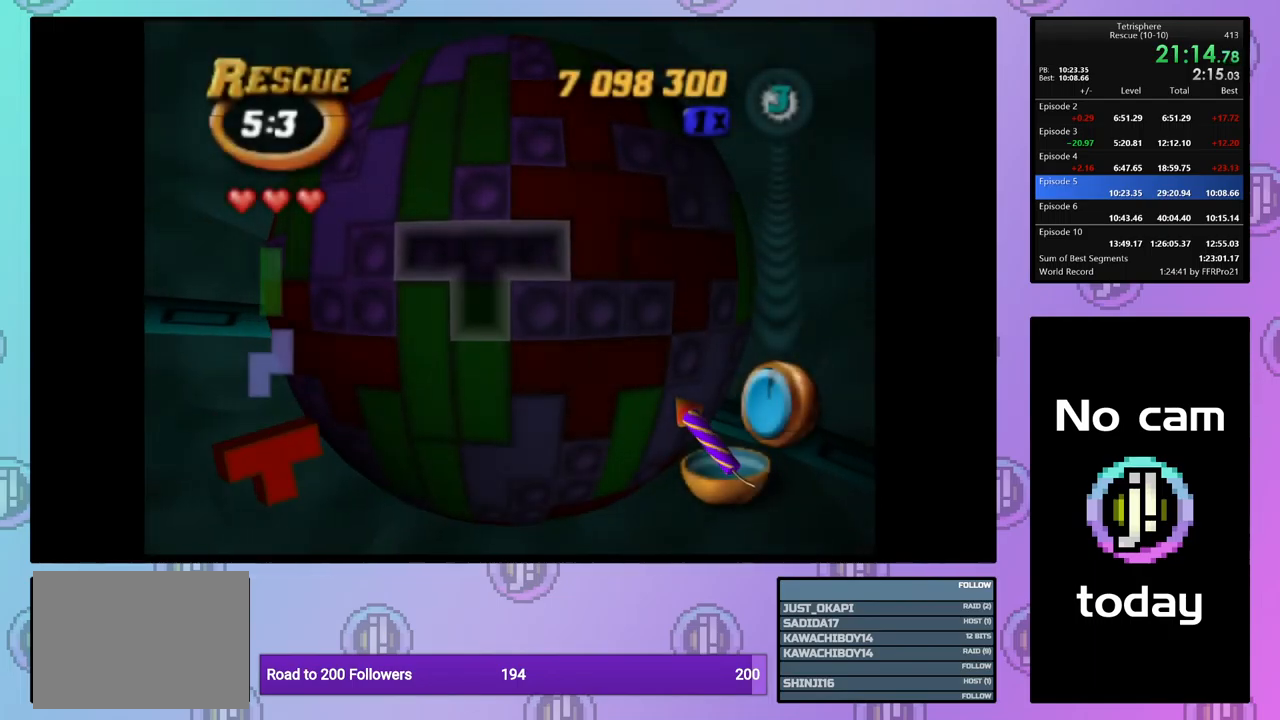
{"buttons": [], "events": [[17, "DPAD_RIGHT", "down"], [100, "DPAD_RIGHT", "up"], [167, "DPAD_RIGHT", "down"], [250, "DPAD_RIGHT", "up"], [383, "DPAD_UP", "down"], [500, "DPAD_UP", "up"]]}
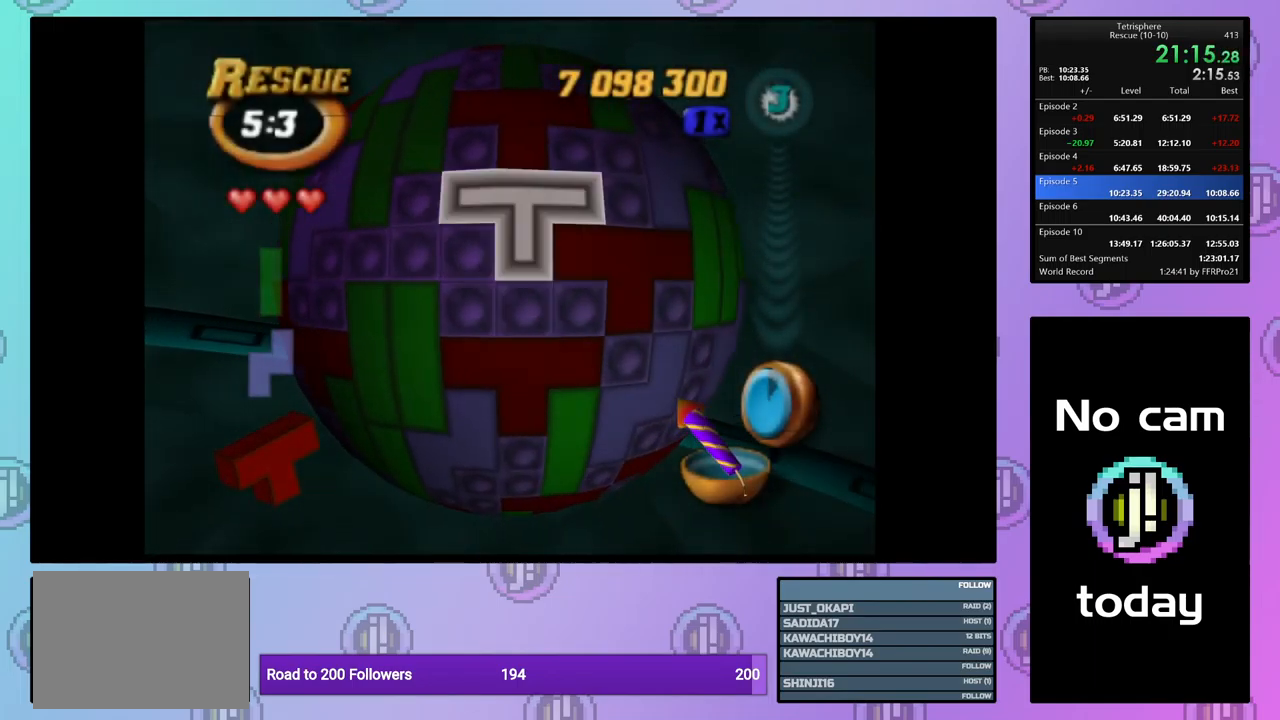
{"buttons": [], "events": [[133, "CROSS", "down"], [233, "CROSS", "up"], [233, "DPAD_RIGHT", "down"], [350, "DPAD_RIGHT", "up"], [400, "DPAD_RIGHT", "down"], [483, "DPAD_RIGHT", "up"]]}
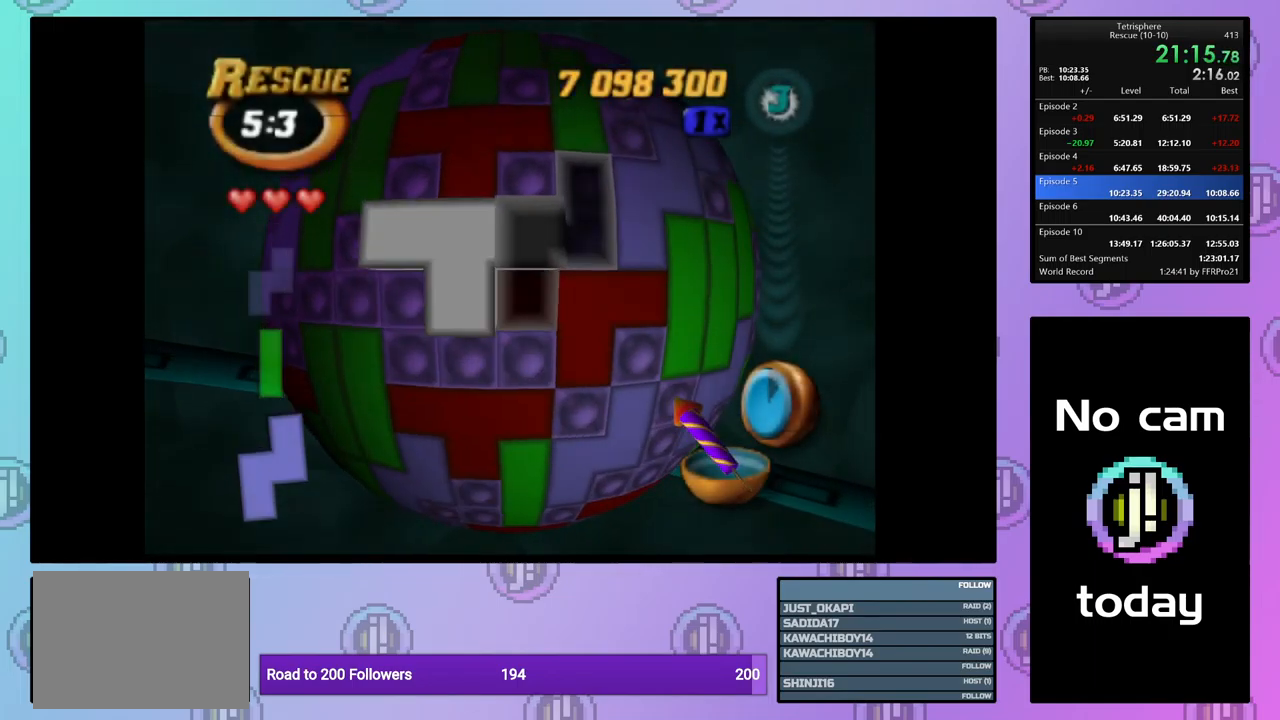
{"buttons": [], "events": [[67, "DPAD_RIGHT", "down"], [167, "DPAD_RIGHT", "up"], [250, "DPAD_DOWN", "down"], [333, "DPAD_DOWN", "up"], [383, "DPAD_DOWN", "down"], [483, "DPAD_DOWN", "up"]]}
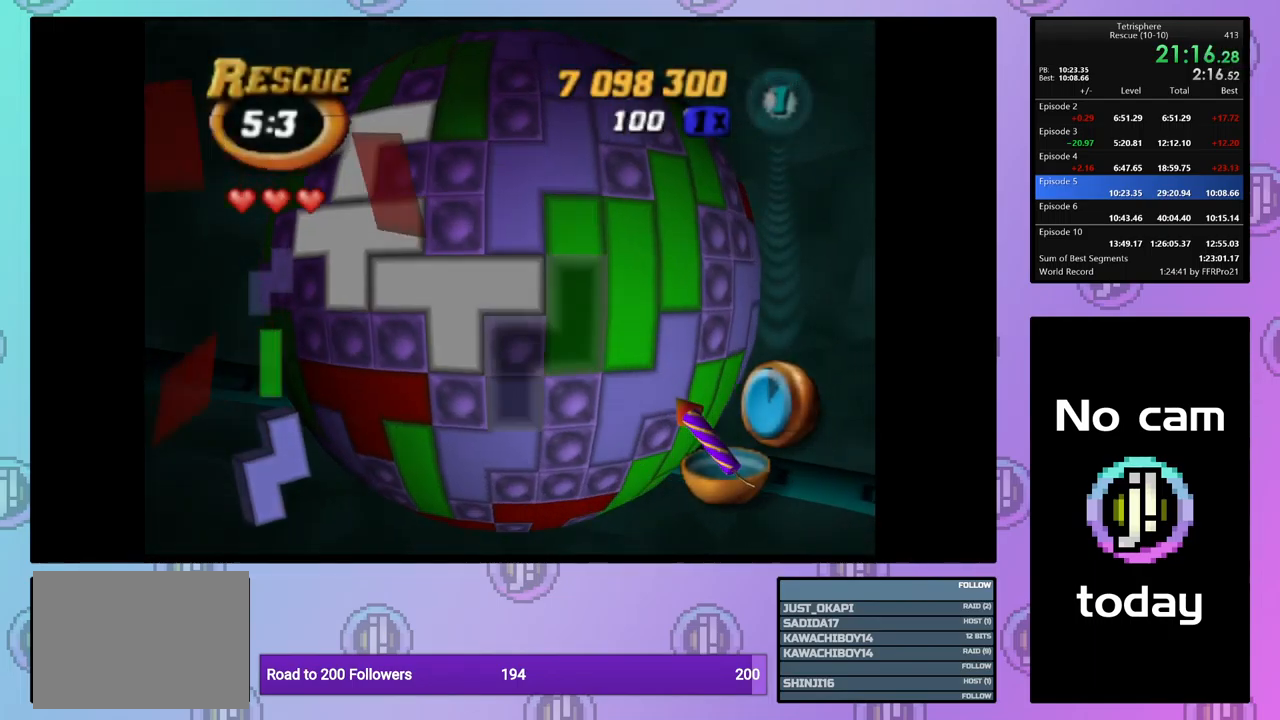
{"buttons": ["DPAD_LEFT"], "events": [[50, "DPAD_DOWN", "down"], [167, "DPAD_DOWN", "up"], [217, "DPAD_DOWN", "down"], [300, "DPAD_DOWN", "up"], [450, "DPAD_LEFT", "down"]]}
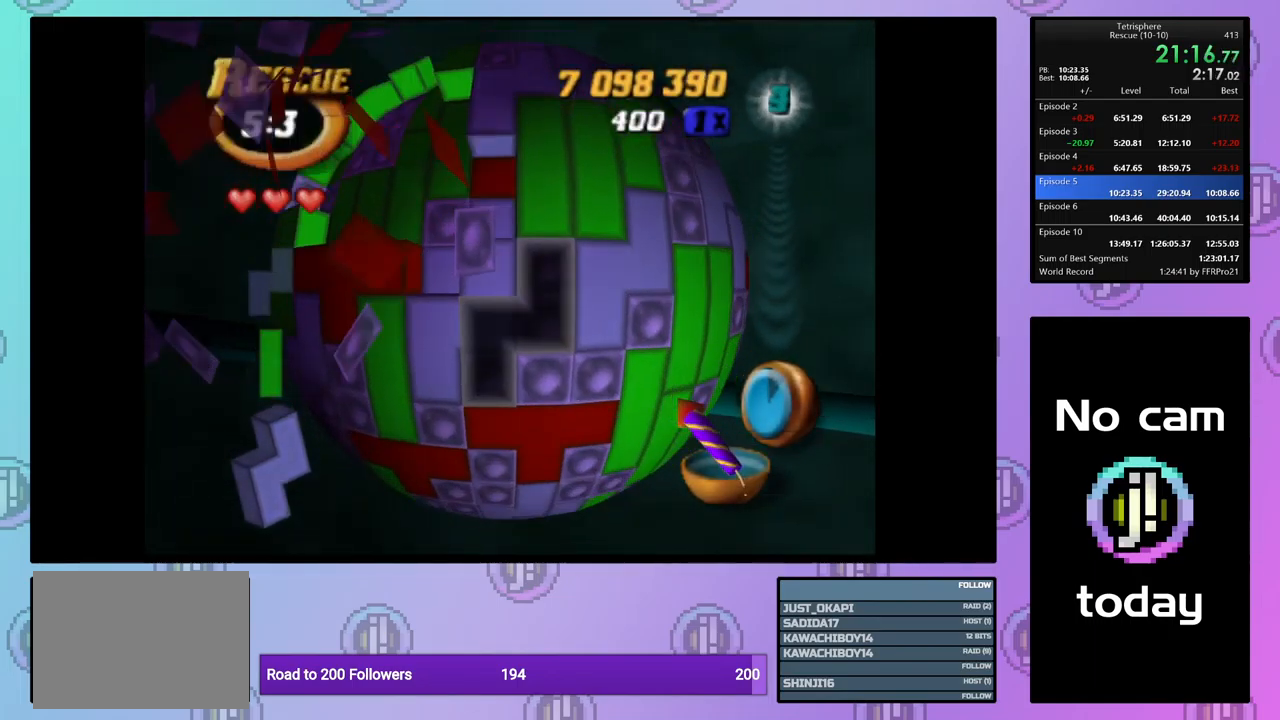
{"buttons": [], "events": [[33, "DPAD_LEFT", "up"], [117, "SQUARE", "down"], [250, "DPAD_RIGHT", "down"], [367, "DPAD_RIGHT", "up"], [433, "SQUARE", "up"]]}
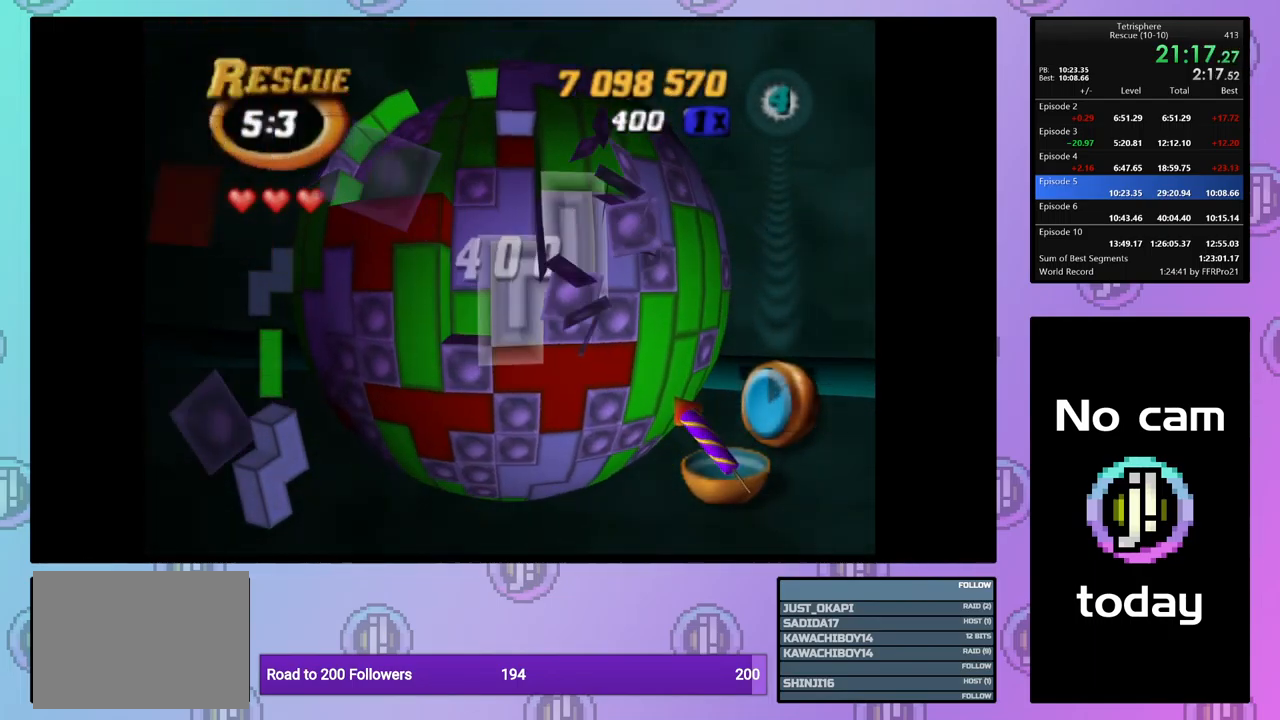
{"buttons": ["DPAD_UP"], "events": [[17, "CROSS", "down"], [67, "DPAD_LEFT", "down"], [117, "CROSS", "up"], [167, "DPAD_LEFT", "up"], [217, "DPAD_LEFT", "down"], [317, "DPAD_LEFT", "up"], [433, "DPAD_UP", "down"]]}
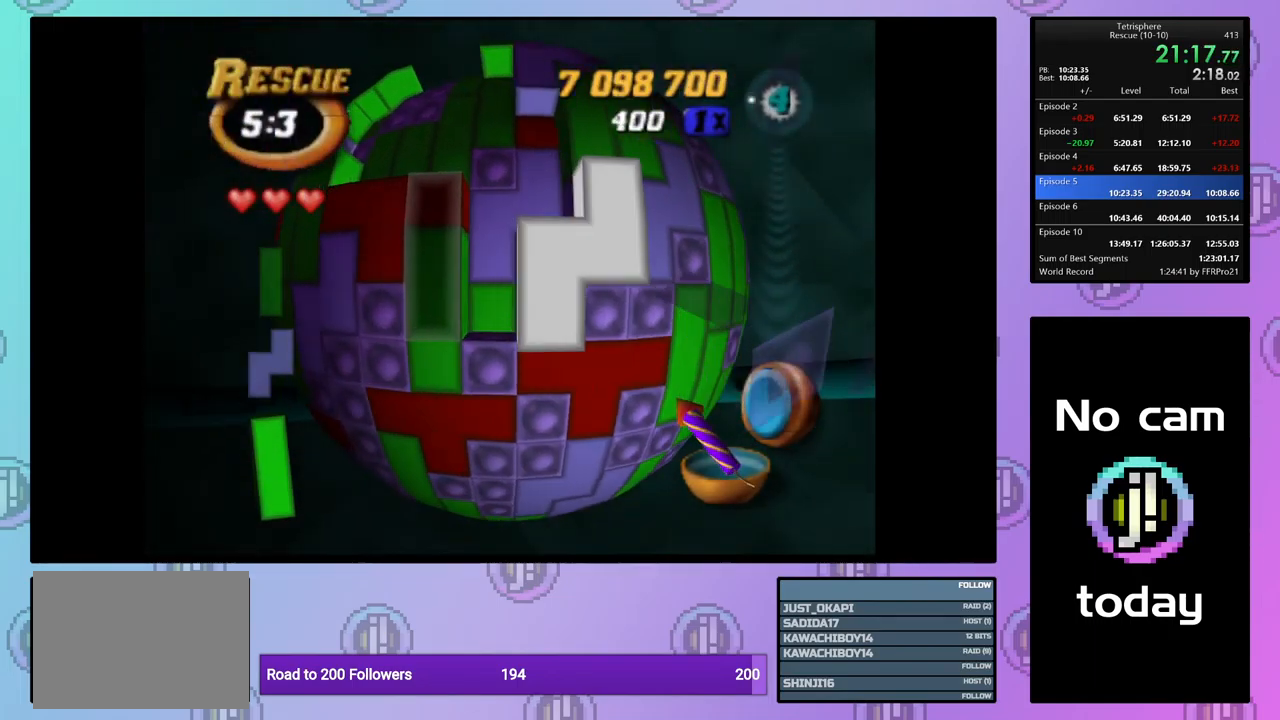
{"buttons": [], "events": [[17, "DPAD_UP", "up"], [67, "DPAD_UP", "down"], [167, "DPAD_UP", "up"], [217, "DPAD_UP", "down"], [300, "DPAD_UP", "up"], [400, "DPAD_LEFT", "down"], [500, "DPAD_LEFT", "up"]]}
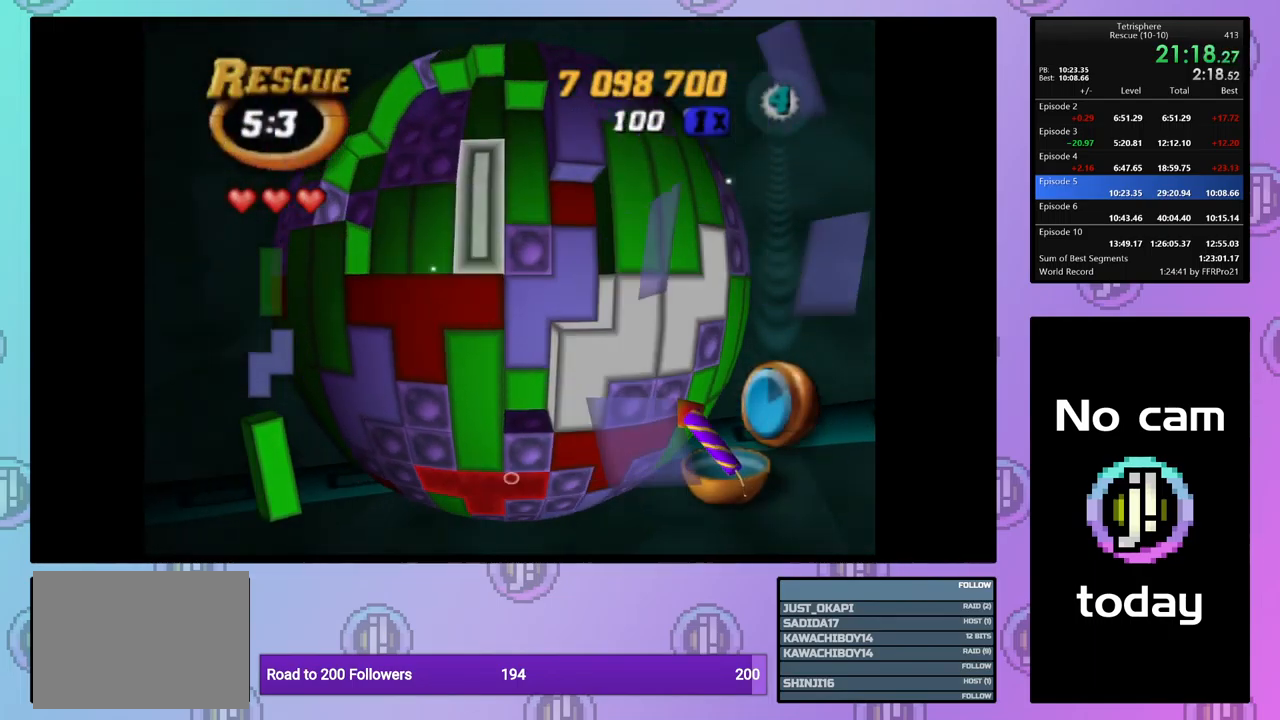
{"buttons": ["DPAD_LEFT"], "events": [[50, "DPAD_DOWN", "down"], [133, "DPAD_DOWN", "up"], [133, "SQUARE", "down"], [267, "DPAD_UP", "down"], [367, "DPAD_UP", "up"], [400, "SQUARE", "up"], [467, "DPAD_LEFT", "down"]]}
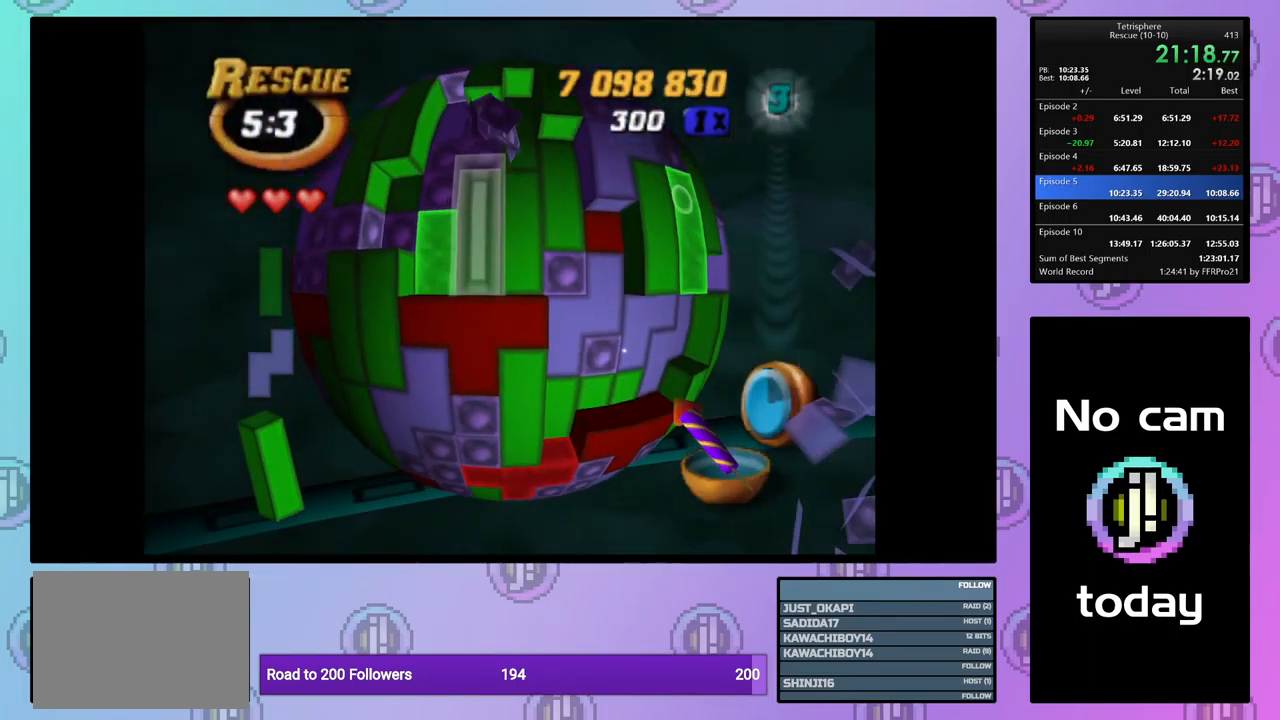
{"buttons": ["SQUARE"], "events": [[83, "DPAD_LEFT", "up"], [117, "DPAD_DOWN", "down"], [217, "DPAD_DOWN", "up"], [267, "SQUARE", "down"], [333, "DPAD_UP", "down"], [467, "DPAD_UP", "up"]]}
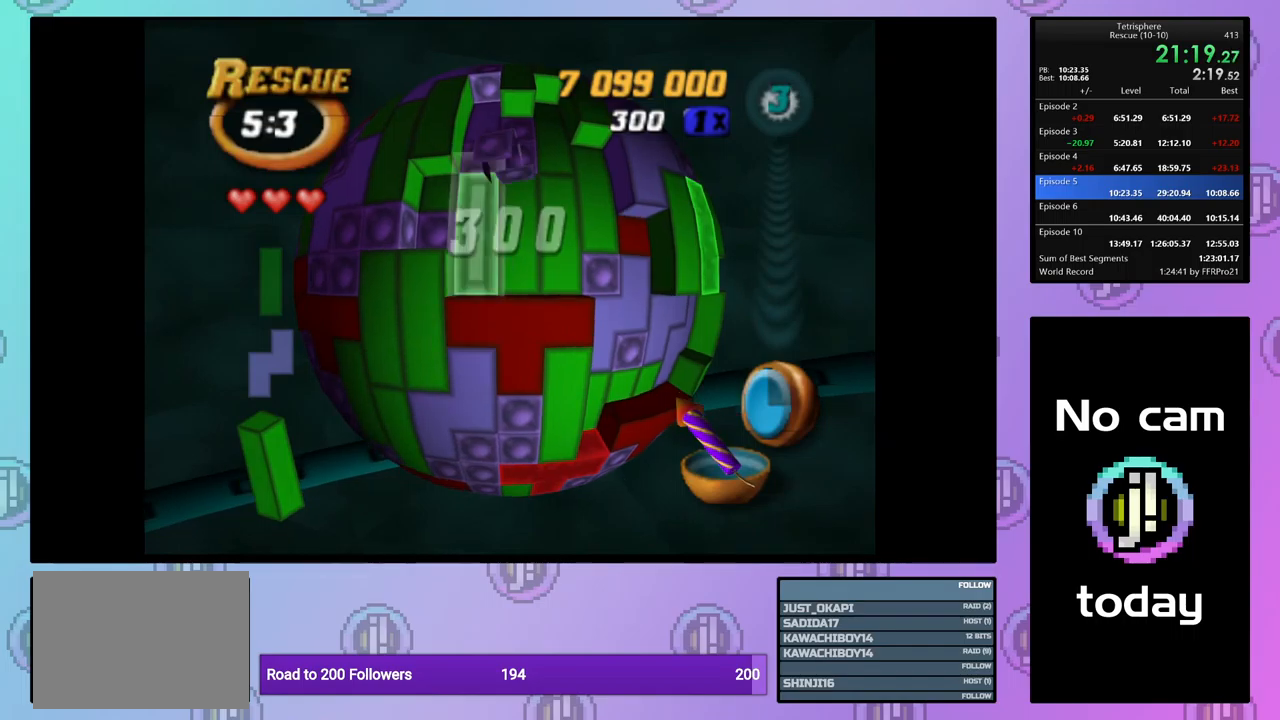
{"buttons": [], "events": [[34, "SQUARE", "up"], [84, "DPAD_RIGHT", "down"], [167, "DPAD_RIGHT", "up"], [234, "DPAD_RIGHT", "down"], [334, "DPAD_RIGHT", "up"], [400, "DPAD_RIGHT", "down"], [484, "DPAD_RIGHT", "up"]]}
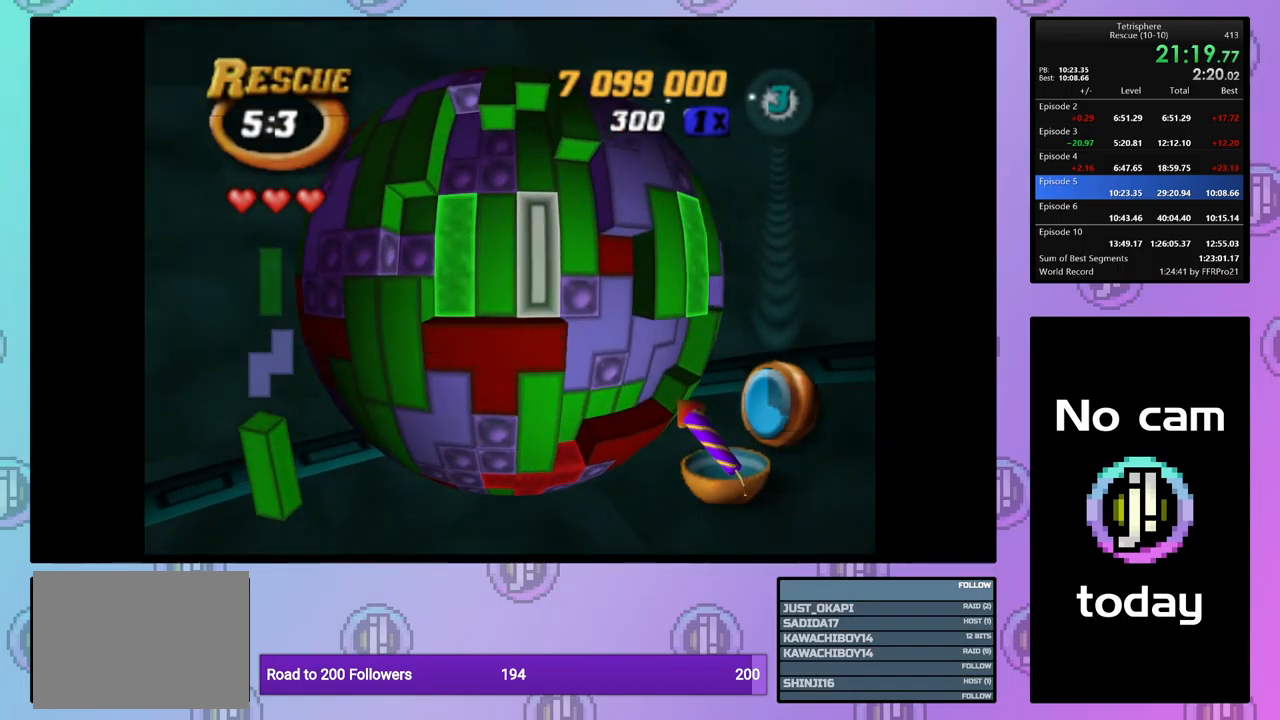
{"buttons": [], "events": [[67, "DPAD_UP", "down"], [167, "DPAD_UP", "up"], [234, "CROSS", "down"], [350, "CROSS", "up"]]}
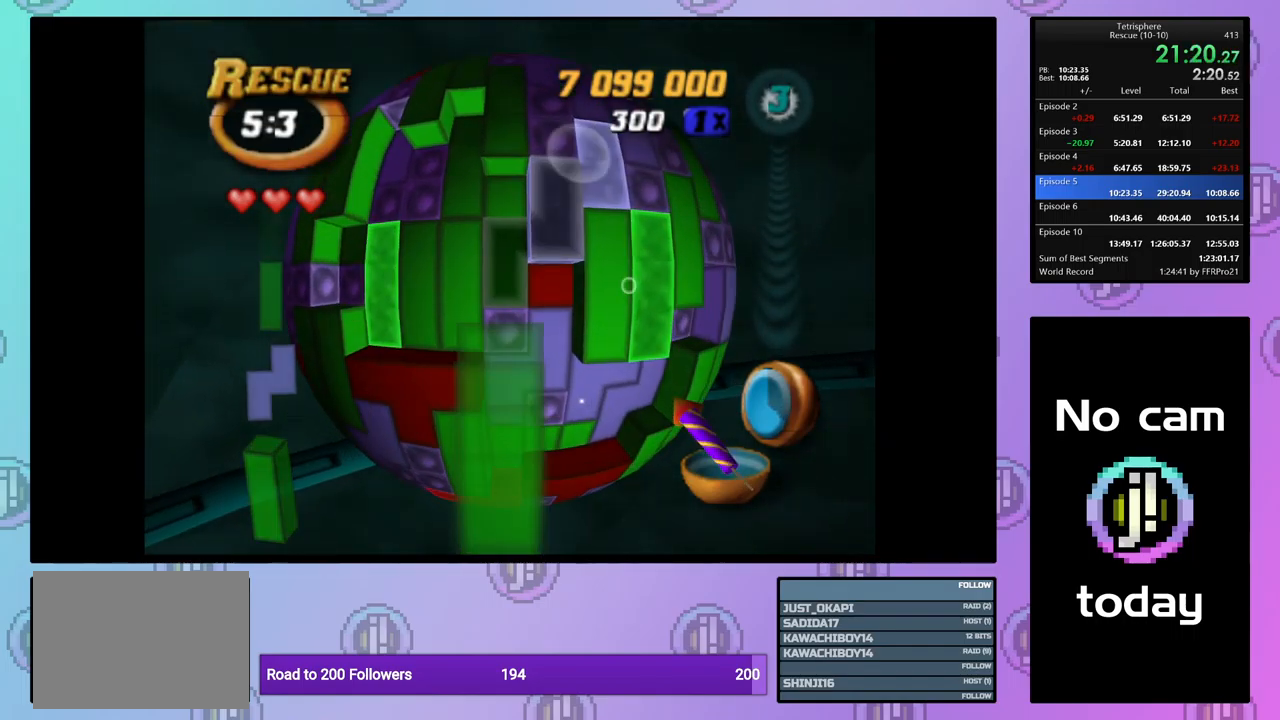
{"buttons": [], "events": [[217, "DPAD_DOWN", "down"], [300, "DPAD_DOWN", "up"], [367, "DPAD_DOWN", "down"], [450, "DPAD_DOWN", "up"]]}
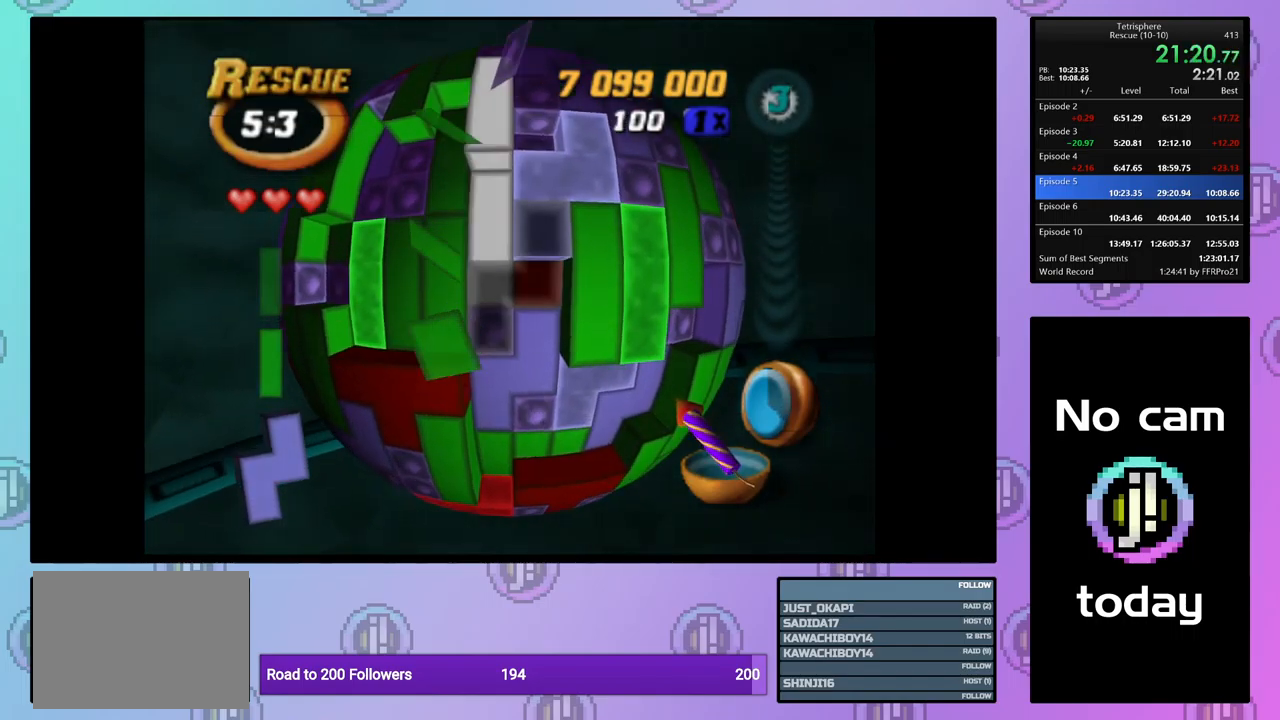
{"buttons": ["DPAD_LEFT"], "events": [[17, "DPAD_DOWN", "down"], [117, "DPAD_DOWN", "up"], [234, "CROSS", "down"], [367, "CROSS", "up"], [500, "DPAD_LEFT", "down"]]}
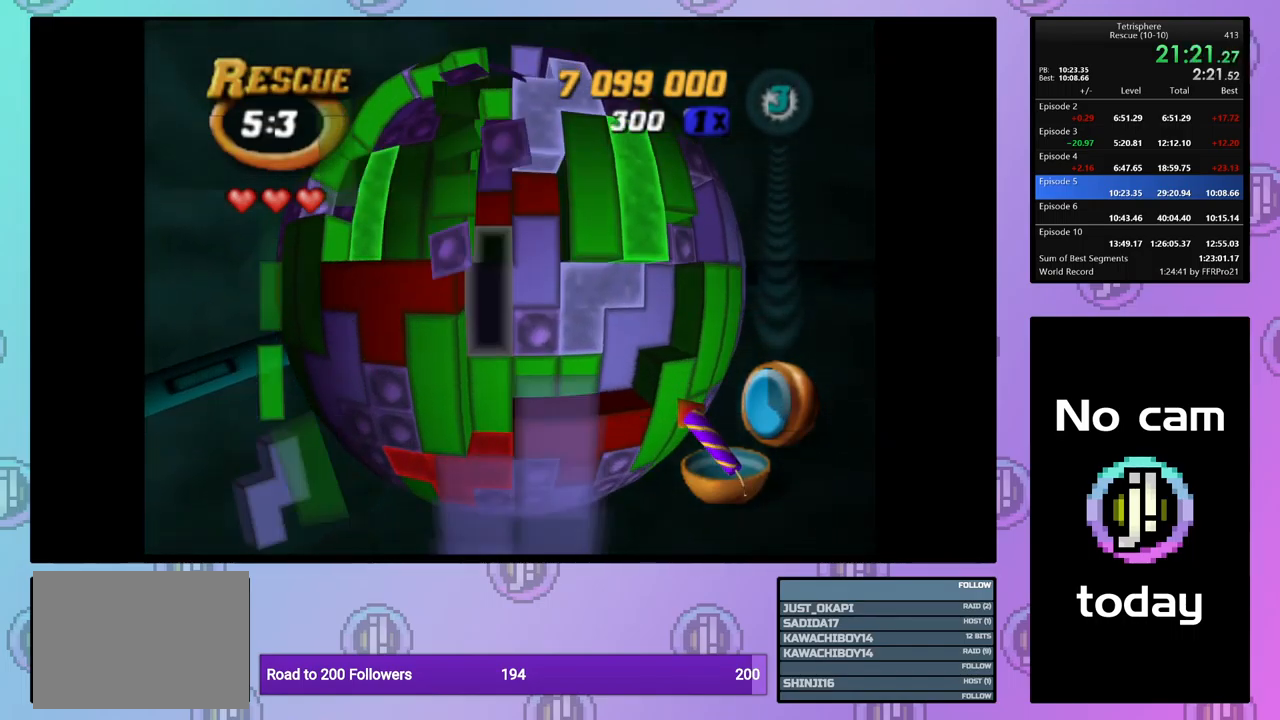
{"buttons": ["CROSS"], "events": [[100, "DPAD_LEFT", "up"], [217, "DPAD_UP", "down"], [284, "DPAD_UP", "up"], [350, "DPAD_UP", "down"], [450, "DPAD_UP", "up"], [484, "CROSS", "down"]]}
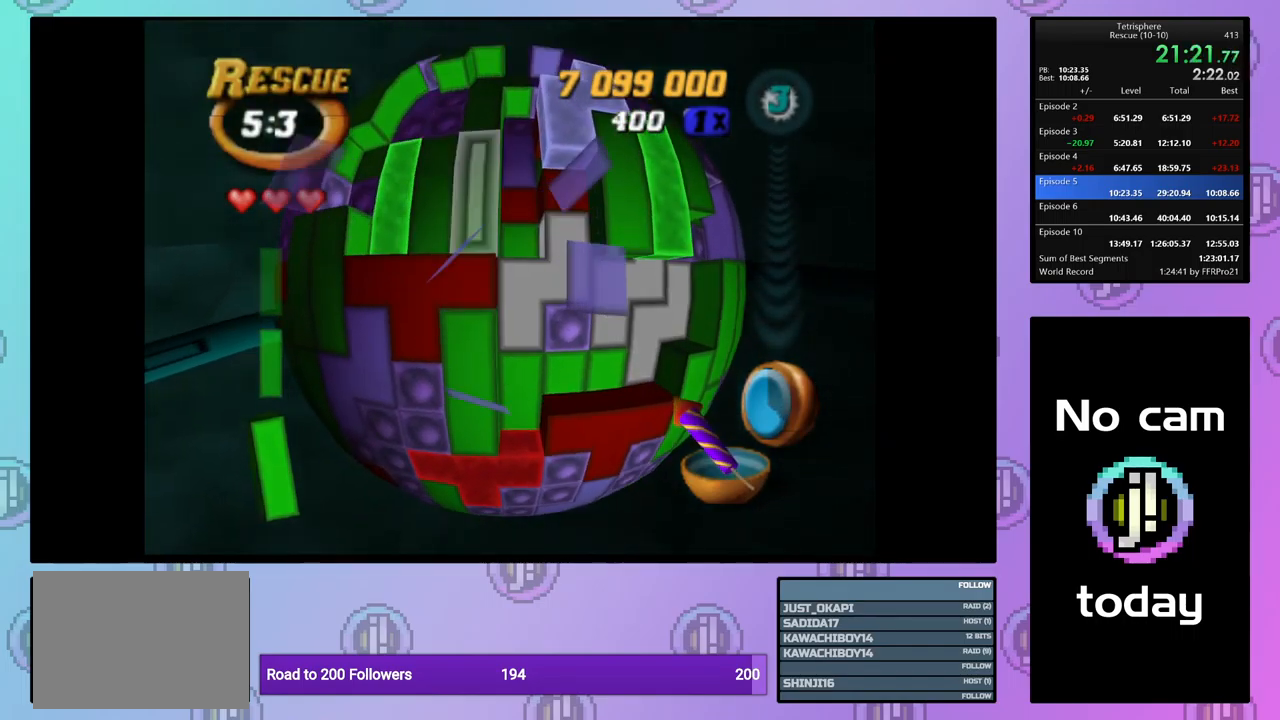
{"buttons": [], "events": [[117, "CROSS", "up"], [367, "DPAD_LEFT", "down"], [434, "DPAD_LEFT", "up"]]}